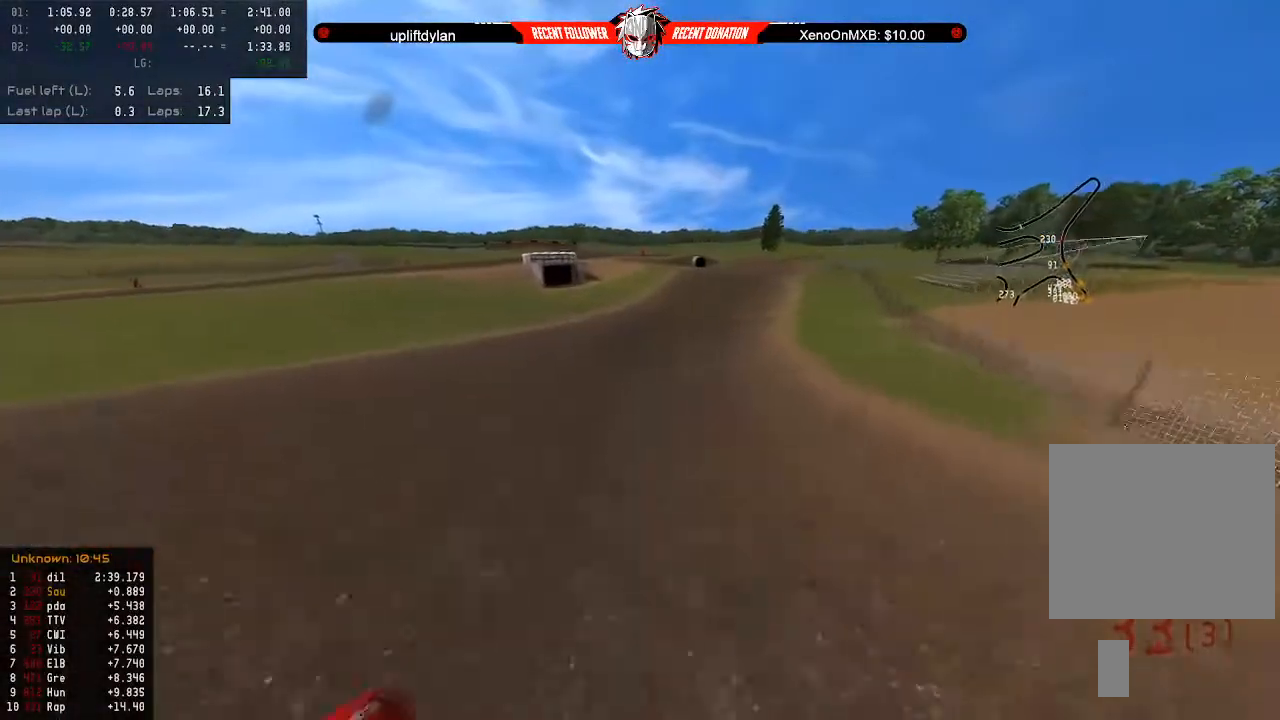
Gameplay with a controller (Xbox layout); each line is a JSON object with the inputs held at the frame after it. "events" lists button and stick changes between this image and that frame as [ms after this image, input, new state], when the widget could be followed in between.
{"buttons": ["R2"], "left_stick": "center", "right_stick": "center", "events": [[100, "R2", "up"], [167, "R2", "down"], [367, "left_stick", "right"], [467, "left_stick", "center"]]}
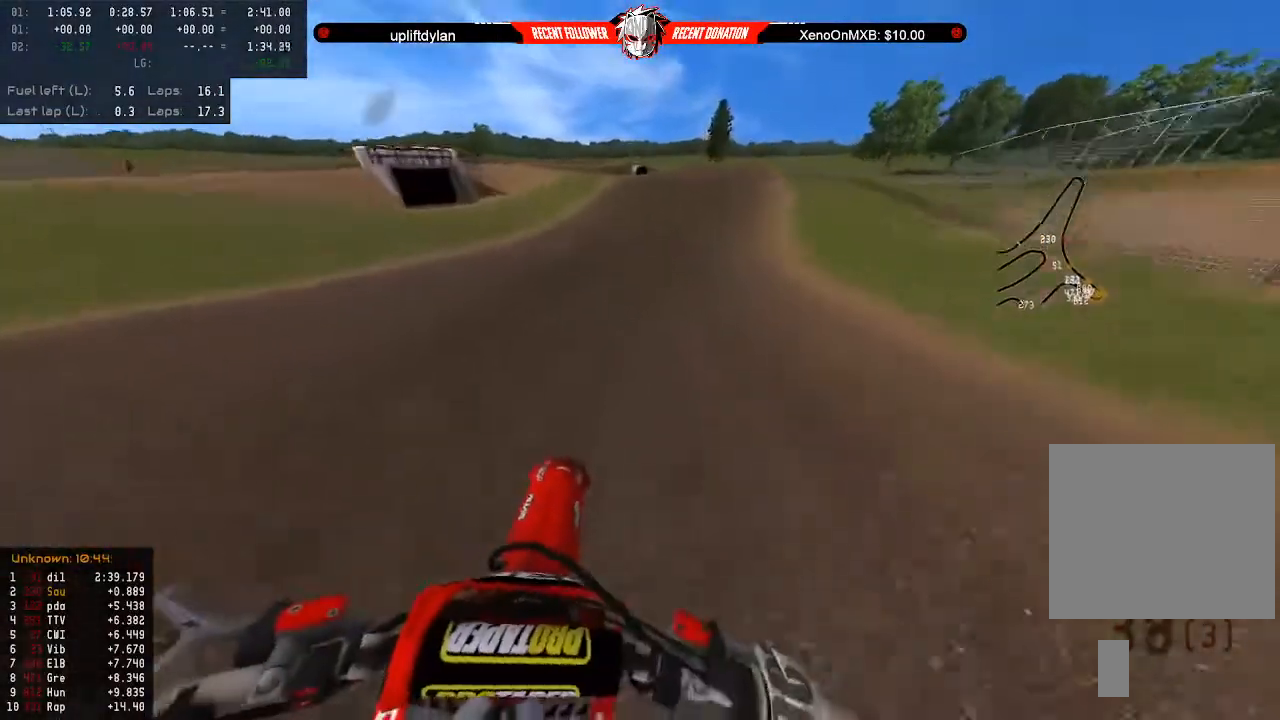
{"buttons": ["R2"], "left_stick": "center", "right_stick": "center", "events": [[100, "left_stick", "right"], [200, "left_stick", "center"], [333, "left_stick", "right"], [433, "left_stick", "center"]]}
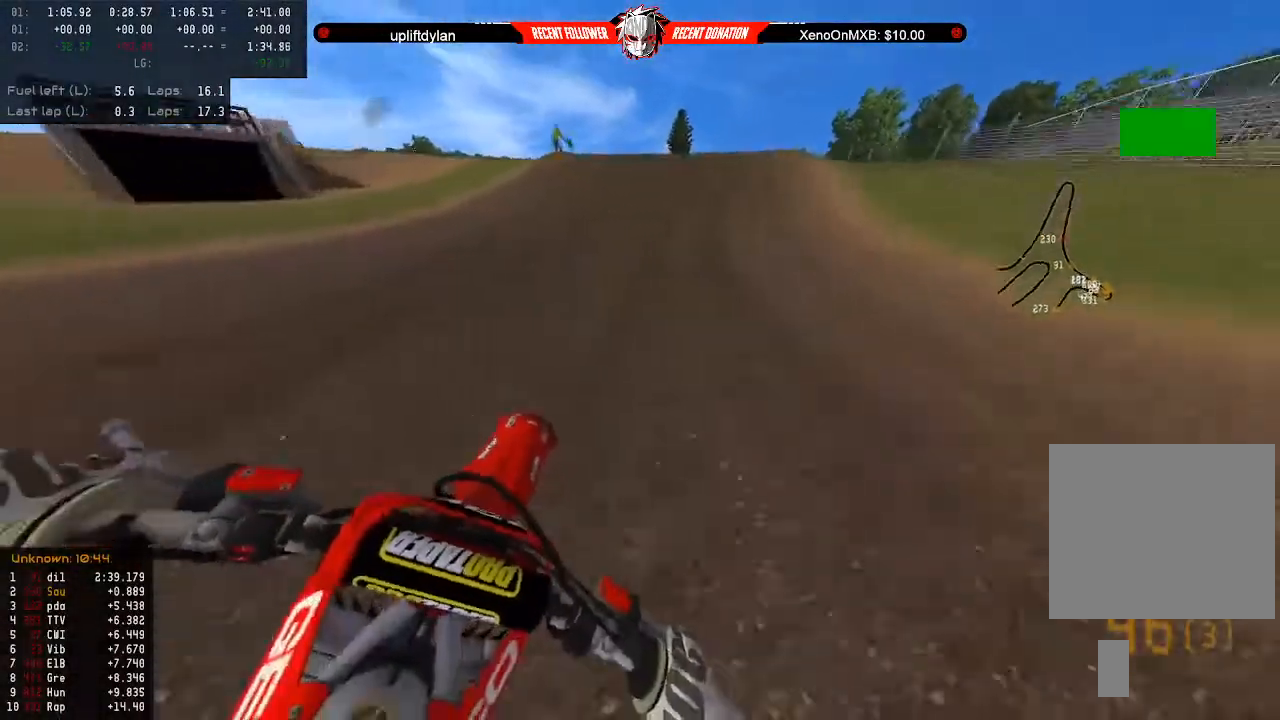
{"buttons": ["R2"], "left_stick": "center", "right_stick": "center", "events": [[167, "left_stick", "left"], [233, "left_stick", "center"]]}
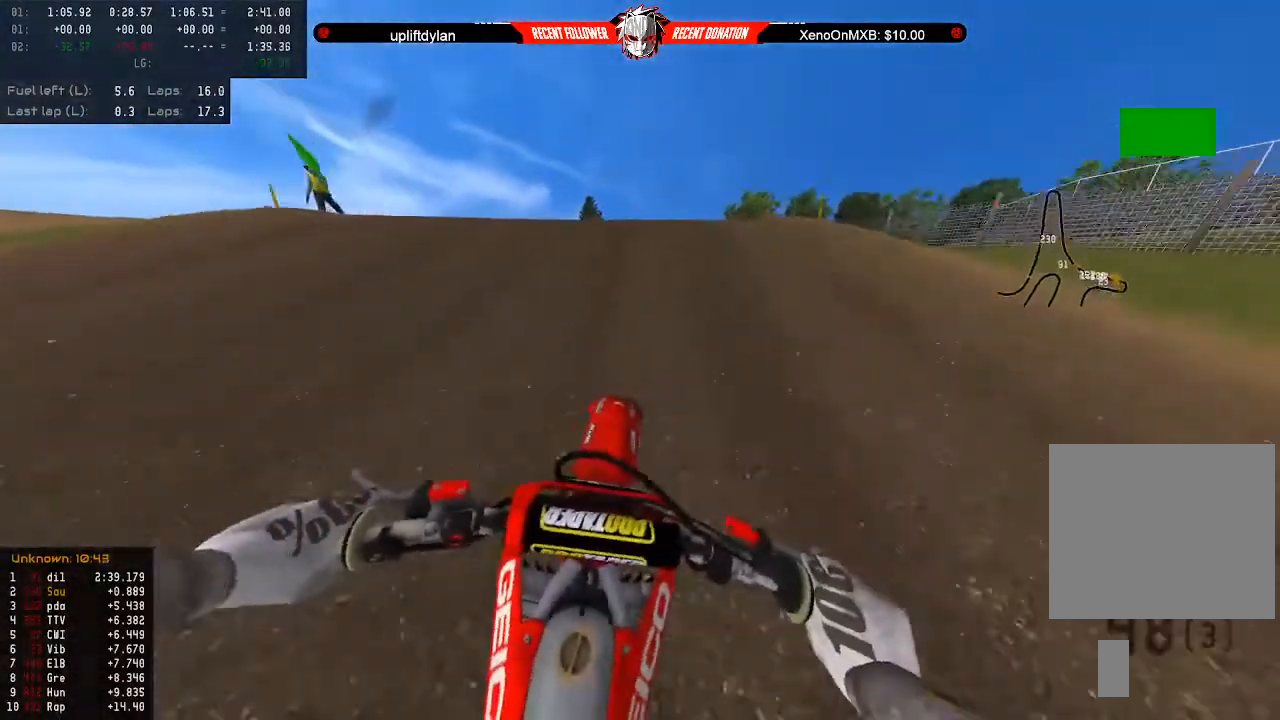
{"buttons": [], "left_stick": "right", "right_stick": "center", "events": [[33, "left_stick", "left"], [333, "R2", "up"], [333, "left_stick", "up-right"], [433, "left_stick", "right"]]}
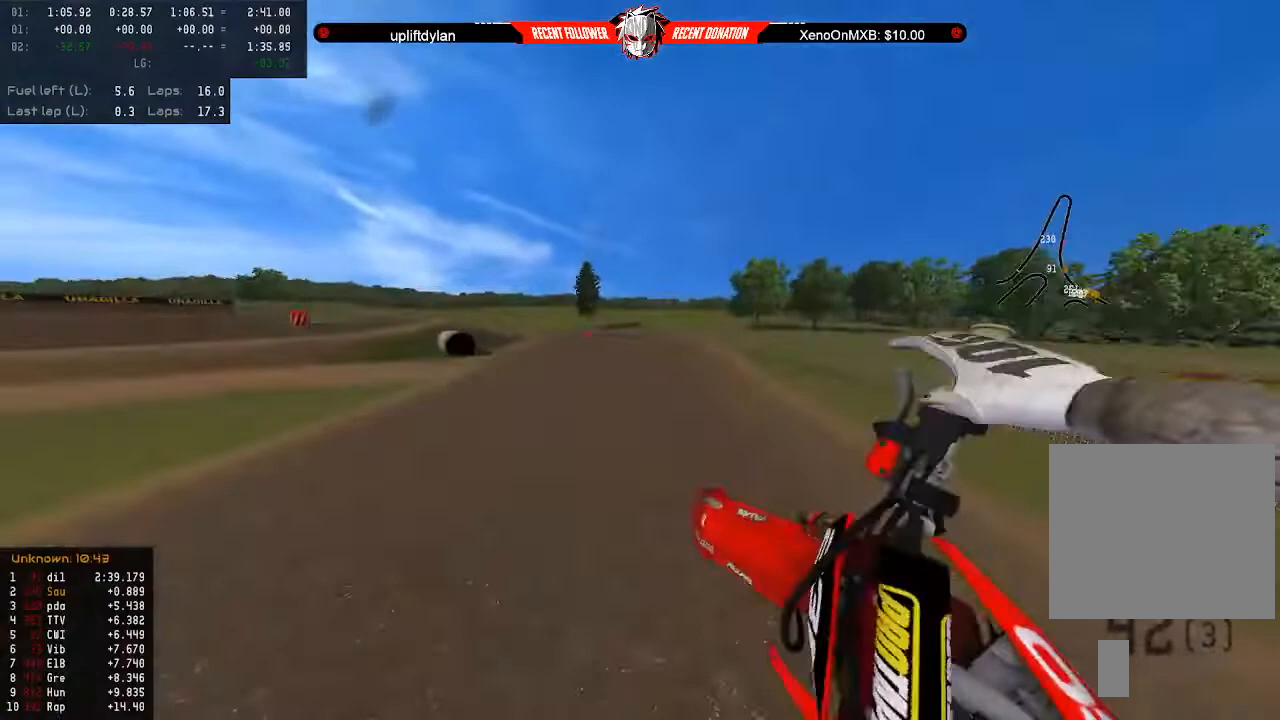
{"buttons": ["Y", "R2"], "left_stick": "up-right", "right_stick": "center", "events": [[33, "R2", "down"], [400, "left_stick", "up-right"], [500, "Y", "down"]]}
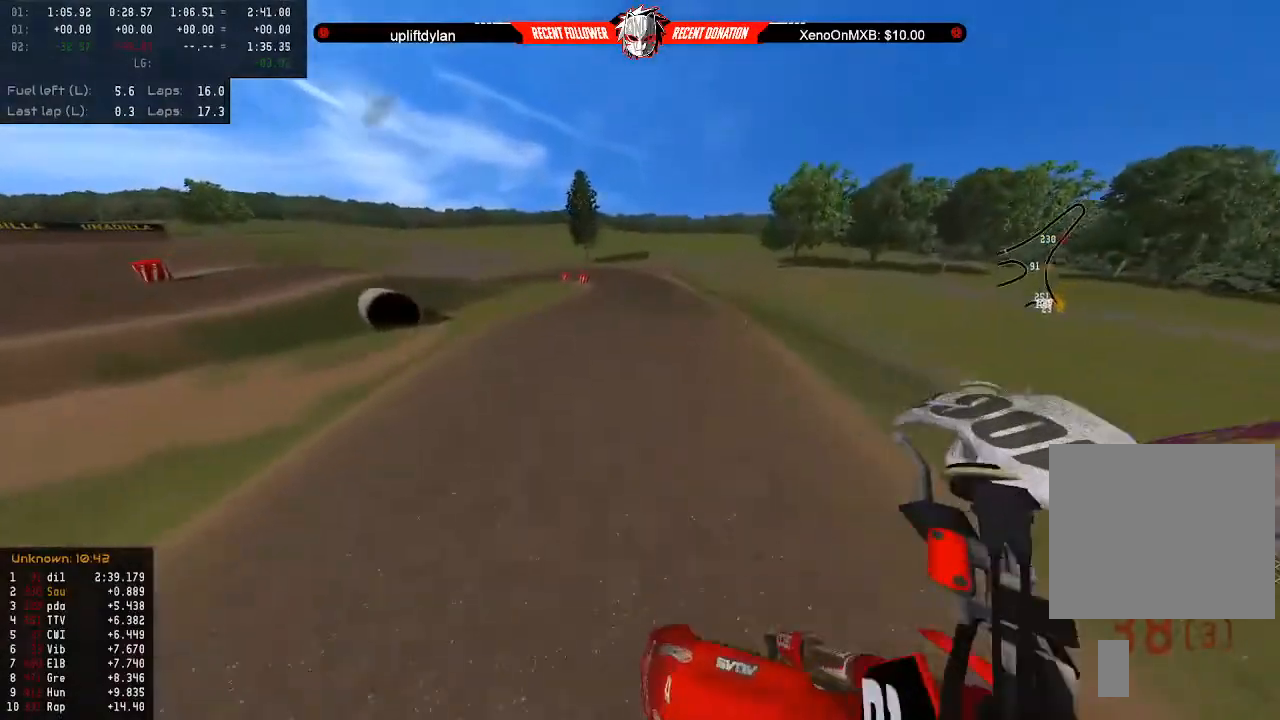
{"buttons": ["R2"], "left_stick": "up-right", "right_stick": "center", "events": [[267, "Y", "up"], [367, "START", "down"], [467, "START", "up"]]}
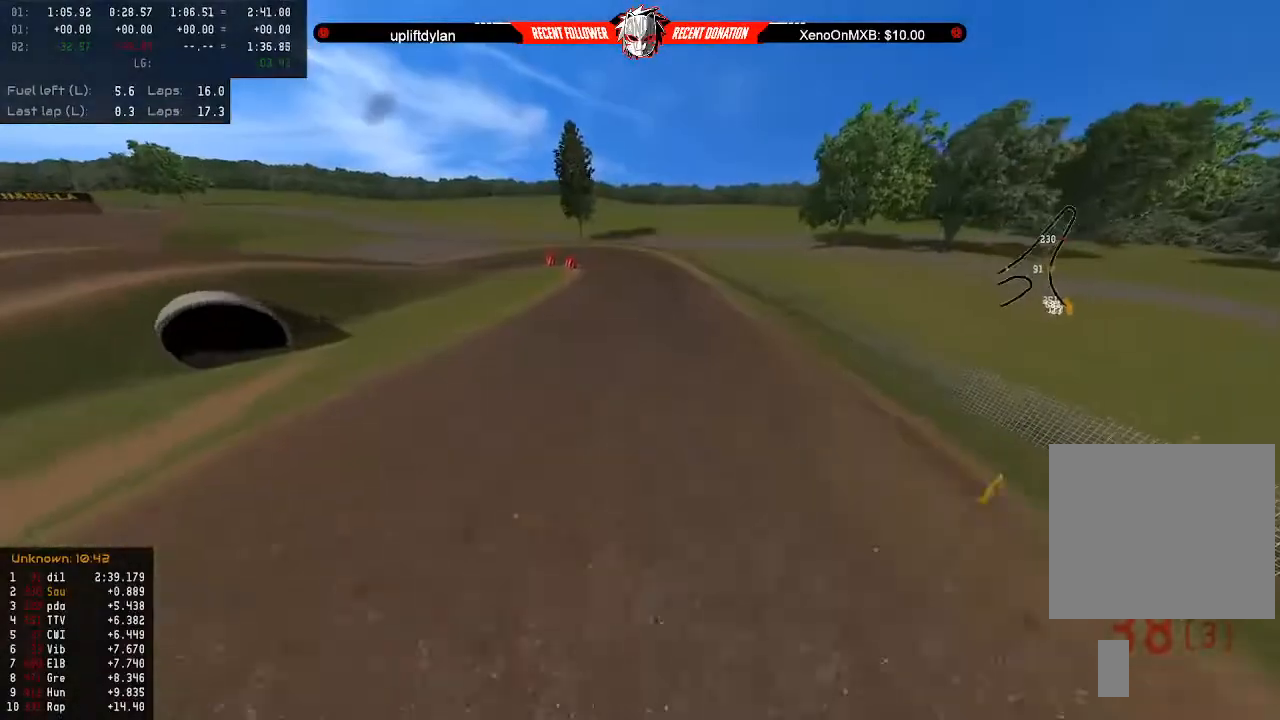
{"buttons": ["R2", "L3"], "left_stick": "up-right", "right_stick": "center", "events": [[500, "L3", "down"]]}
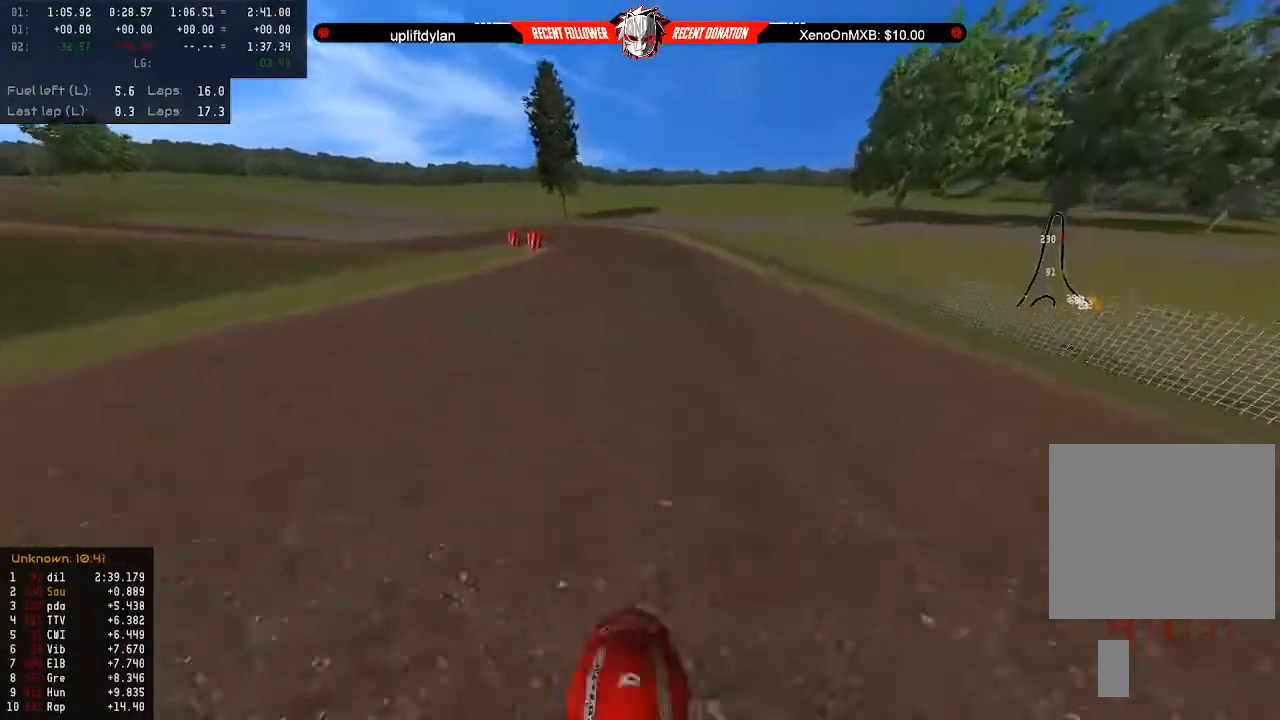
{"buttons": [], "left_stick": "down-left", "right_stick": "center", "events": [[67, "L3", "up"], [100, "left_stick", "down-right"], [167, "left_stick", "down"], [333, "left_stick", "down-left"], [367, "L2", "down"], [367, "R2", "up"], [433, "L2", "up"]]}
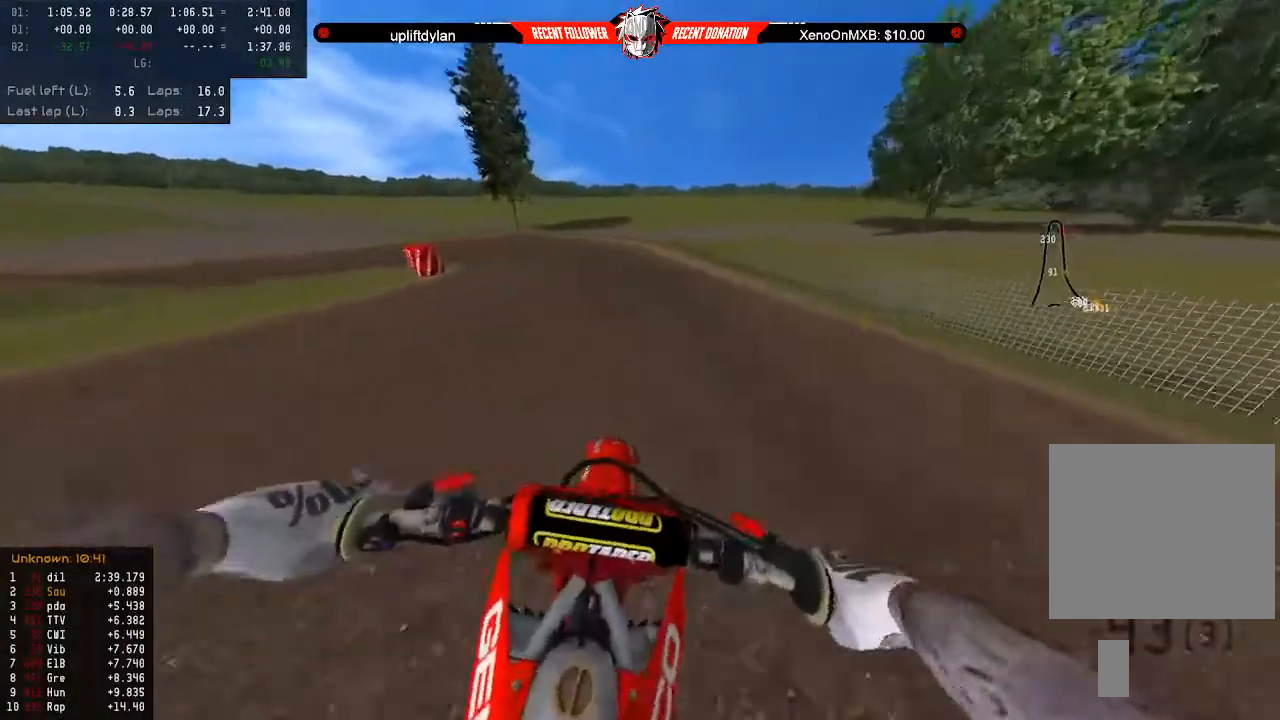
{"buttons": ["L2"], "left_stick": "down-left", "right_stick": "left", "events": [[67, "X", "down"], [200, "X", "up"], [233, "L2", "down"], [333, "L2", "up"], [333, "right_stick", "left"], [433, "L2", "down"]]}
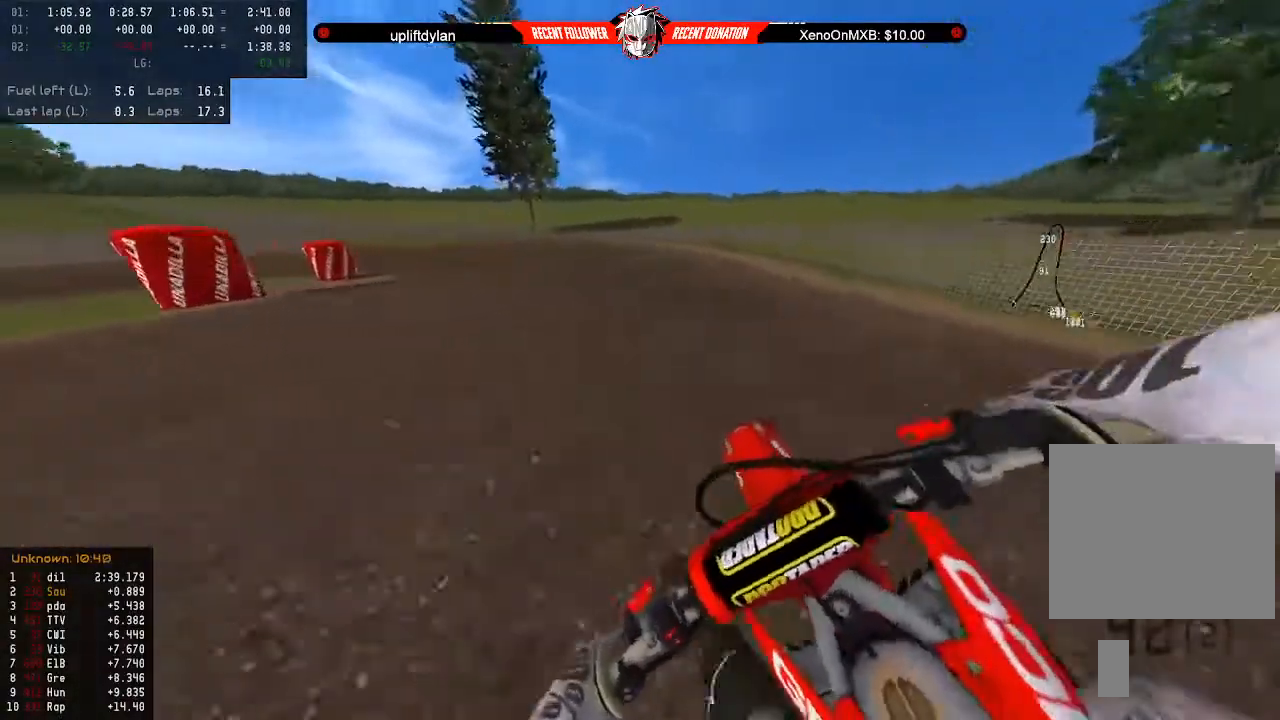
{"buttons": ["L2"], "left_stick": "down-left", "right_stick": "left", "events": [[33, "L2", "up"], [33, "right_stick", "center"], [100, "L2", "down"], [200, "L2", "up"], [300, "L2", "down"], [367, "L2", "up"], [433, "right_stick", "left"], [467, "L2", "down"]]}
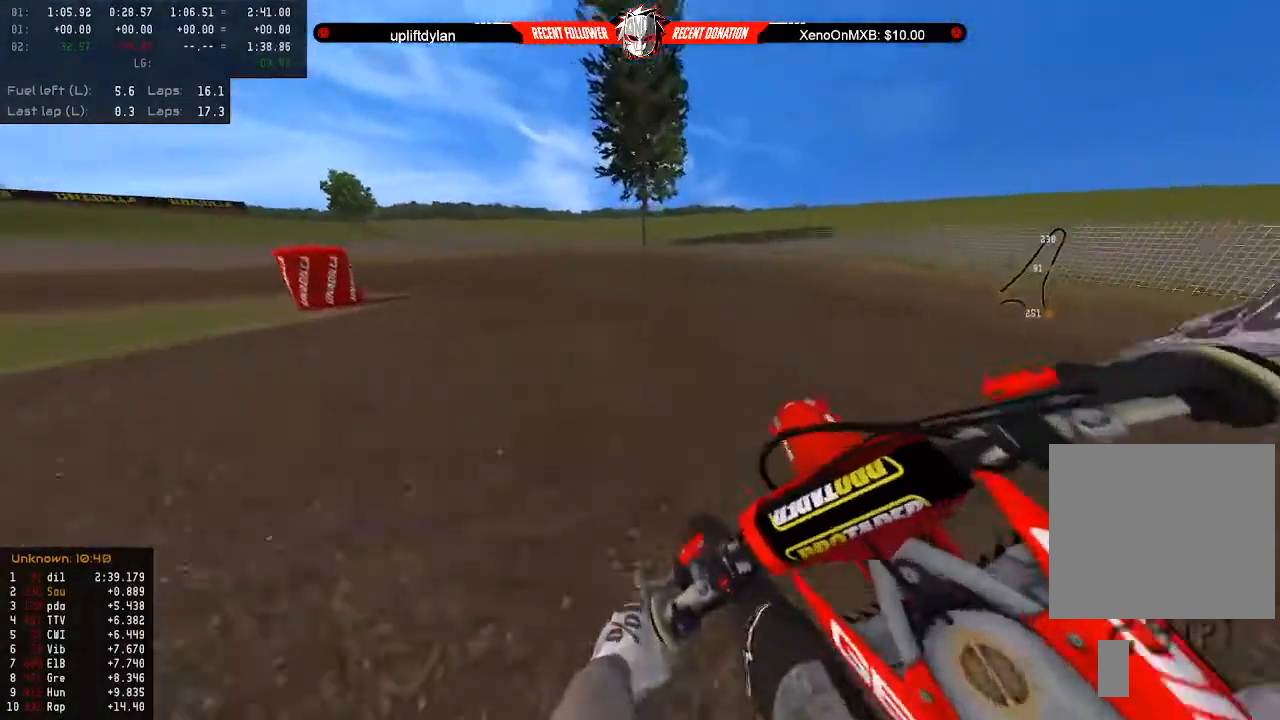
{"buttons": [], "left_stick": "left", "right_stick": "left", "events": [[100, "L2", "up"], [133, "left_stick", "center"], [200, "R2", "down"], [233, "left_stick", "down-left"], [300, "left_stick", "center"], [433, "R2", "up"], [467, "left_stick", "left"]]}
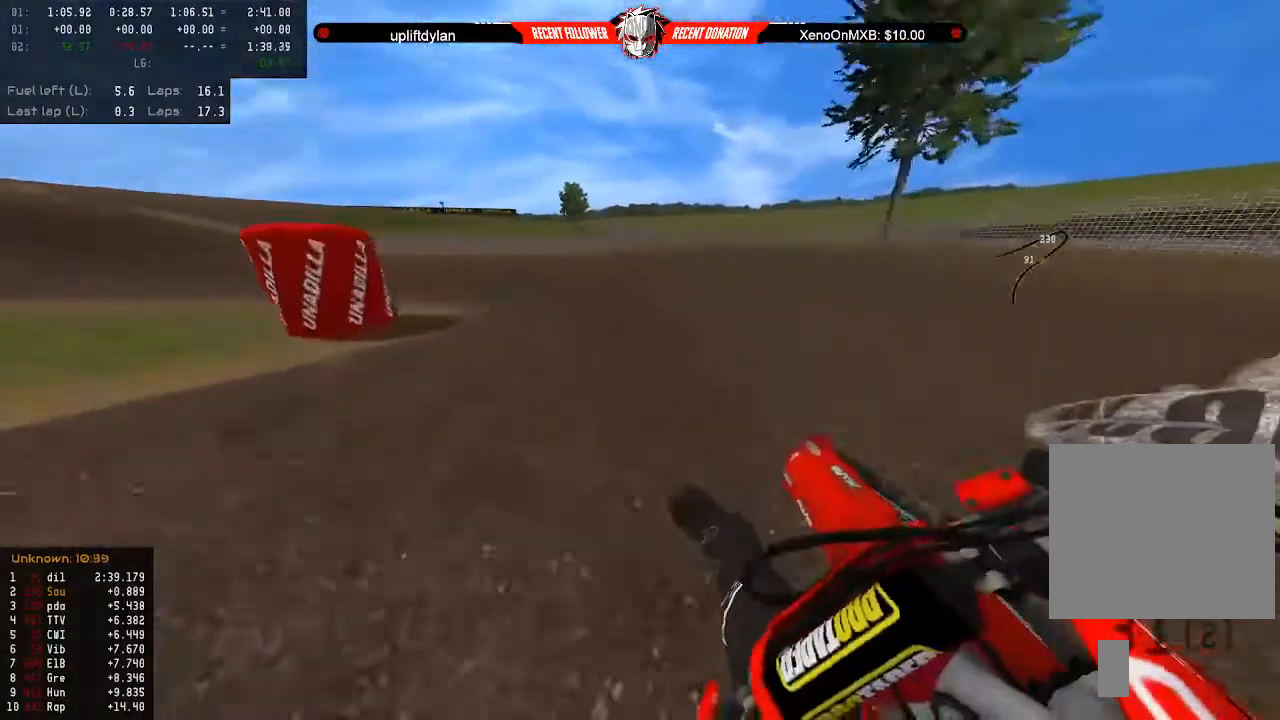
{"buttons": ["R2"], "left_stick": "center", "right_stick": "left", "events": [[100, "left_stick", "center"], [200, "left_stick", "left"], [300, "left_stick", "center"], [333, "R2", "down"]]}
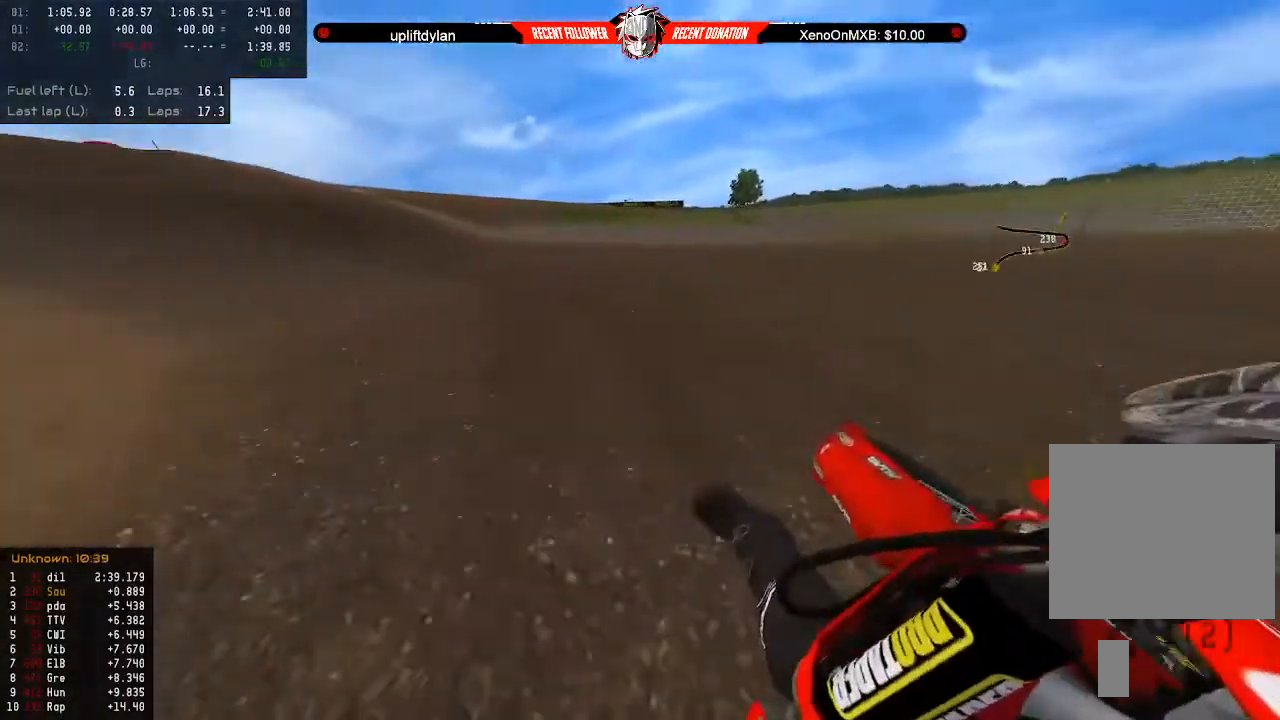
{"buttons": ["R2"], "left_stick": "center", "right_stick": "left", "events": [[100, "left_stick", "left"], [200, "left_stick", "center"], [367, "left_stick", "left"], [467, "left_stick", "center"]]}
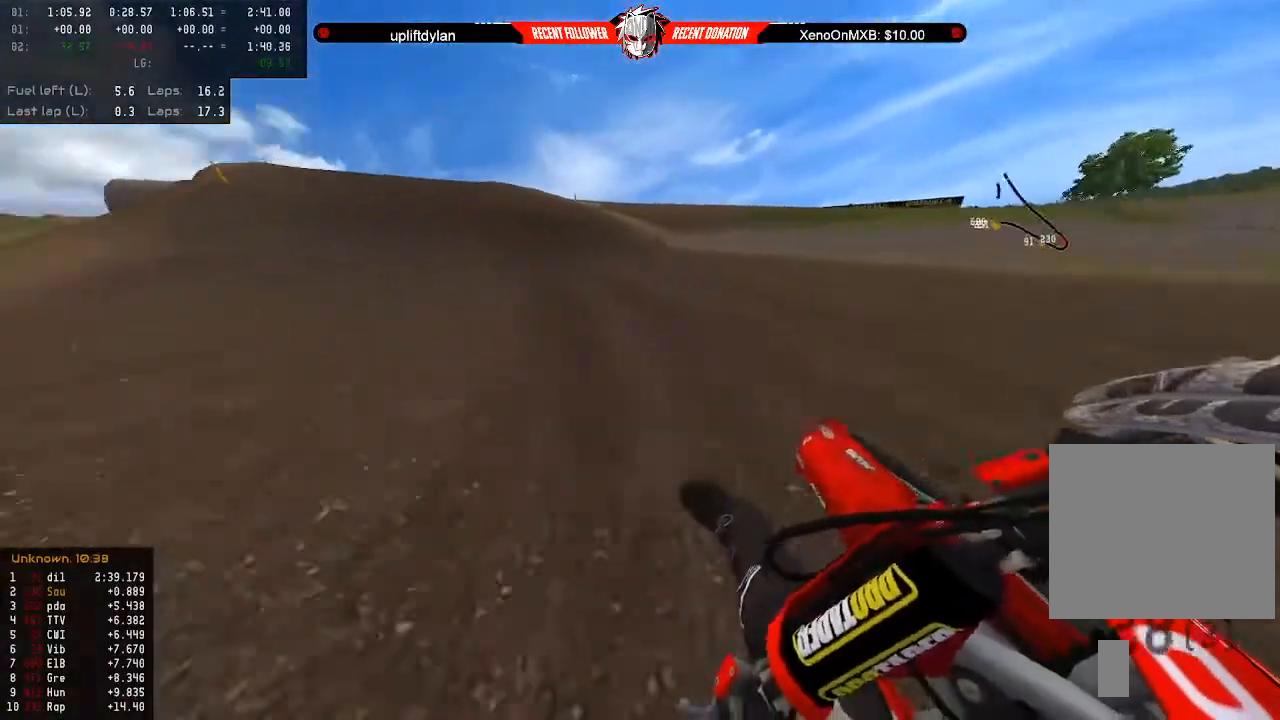
{"buttons": ["R2"], "left_stick": "center", "right_stick": "center", "events": [[467, "right_stick", "center"]]}
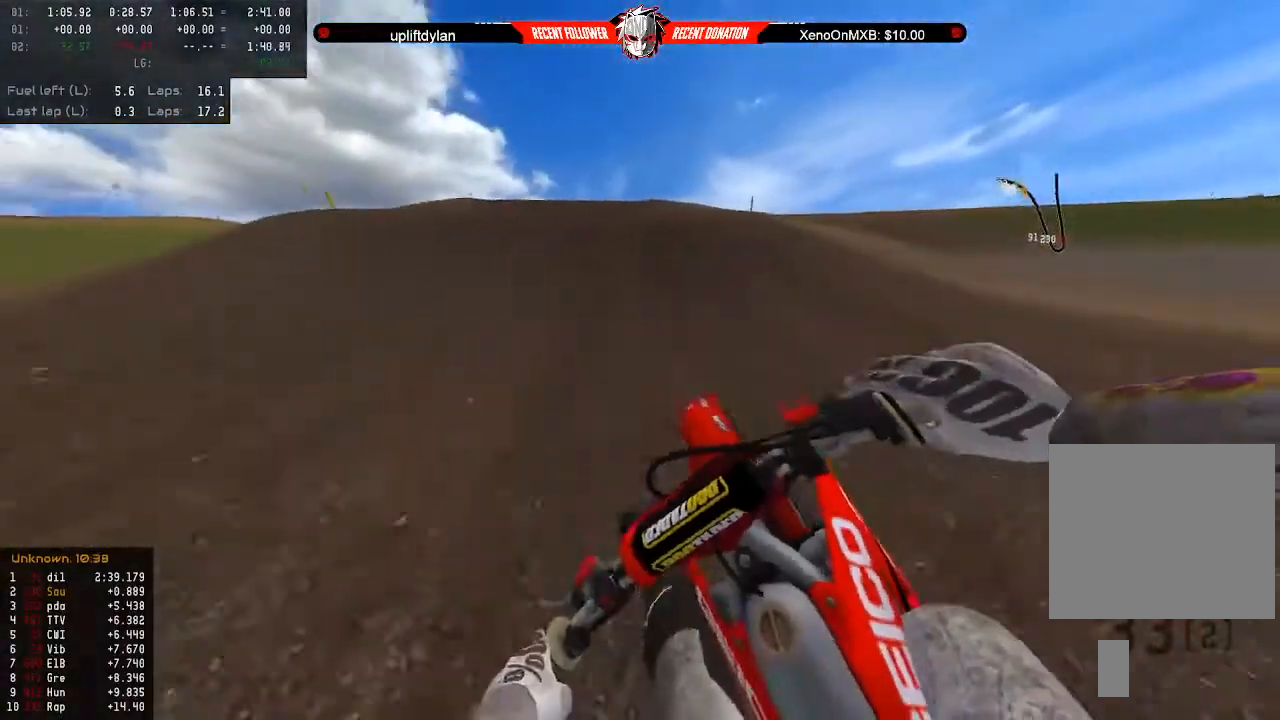
{"buttons": ["R2"], "left_stick": "up", "right_stick": "center", "events": [[33, "left_stick", "right"], [100, "left_stick", "center"], [433, "left_stick", "up"]]}
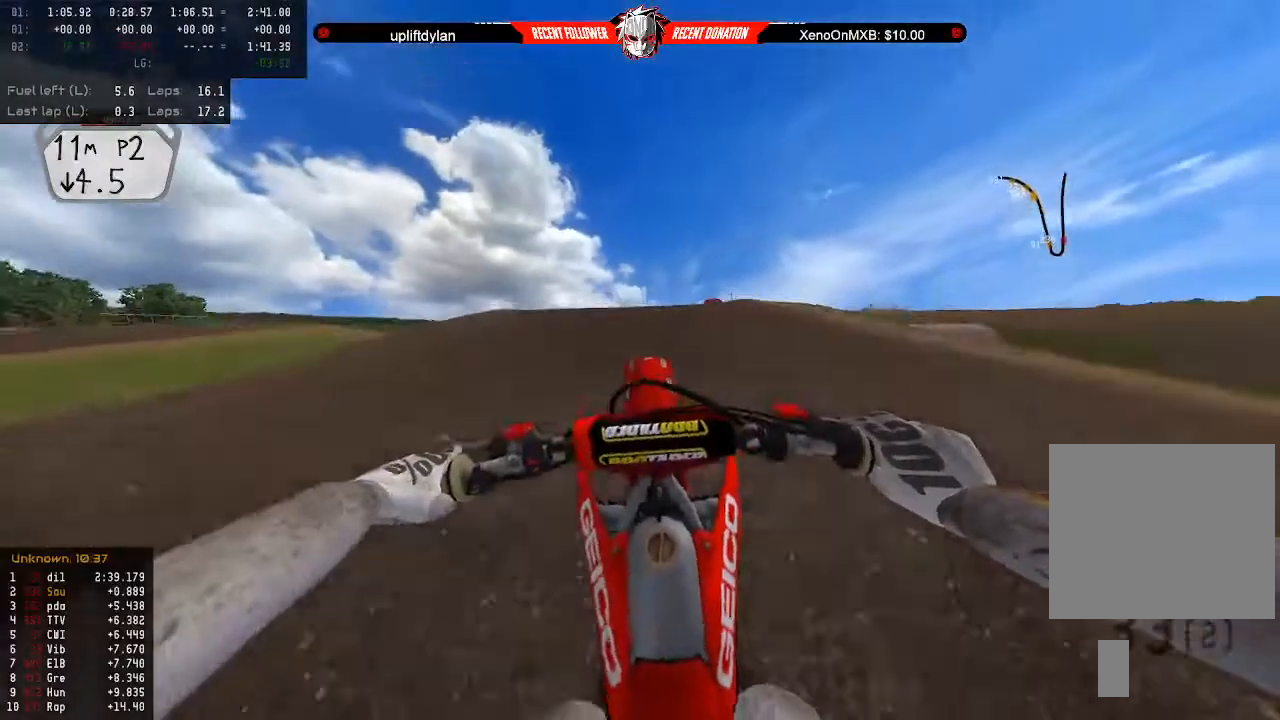
{"buttons": ["L2", "R2"], "left_stick": "down", "right_stick": "center", "events": [[100, "R2", "up"], [133, "B", "down"], [133, "L2", "down"], [133, "left_stick", "center"], [200, "left_stick", "down"], [233, "B", "up"], [400, "L3", "down"], [433, "R2", "down"], [500, "L3", "up"]]}
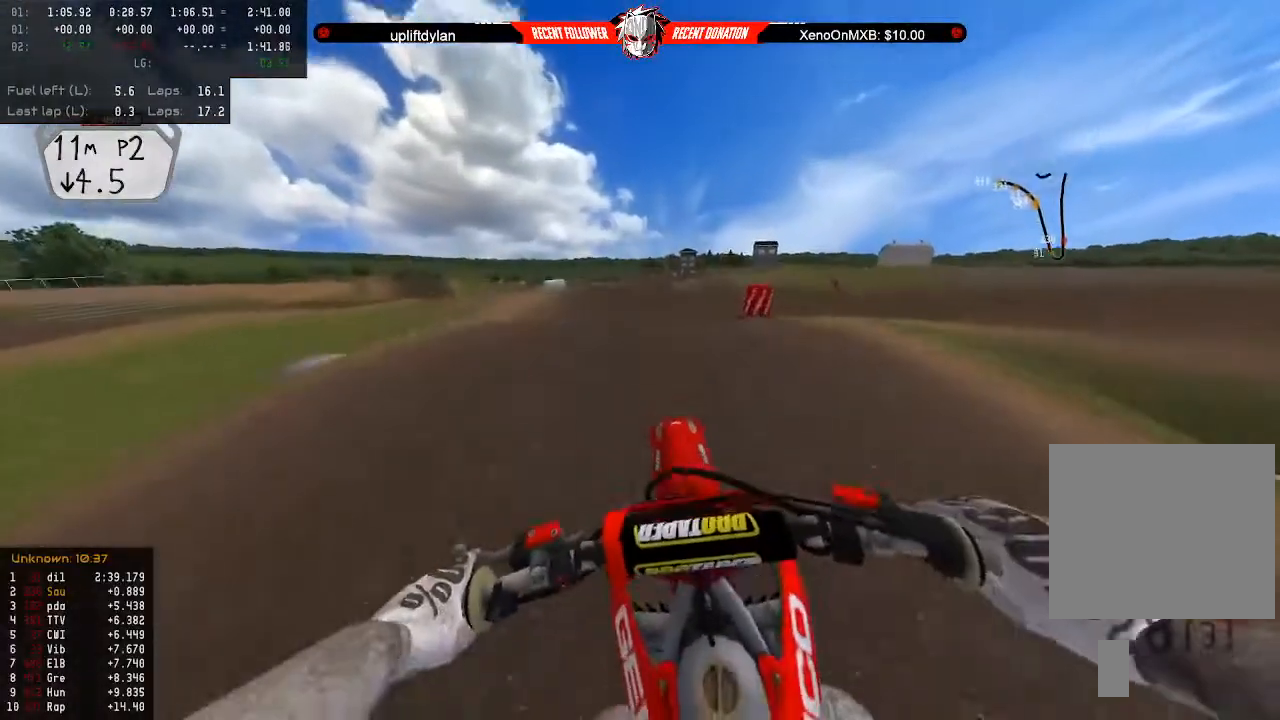
{"buttons": ["R2"], "left_stick": "center", "right_stick": "center", "events": [[67, "L2", "up"], [133, "left_stick", "center"]]}
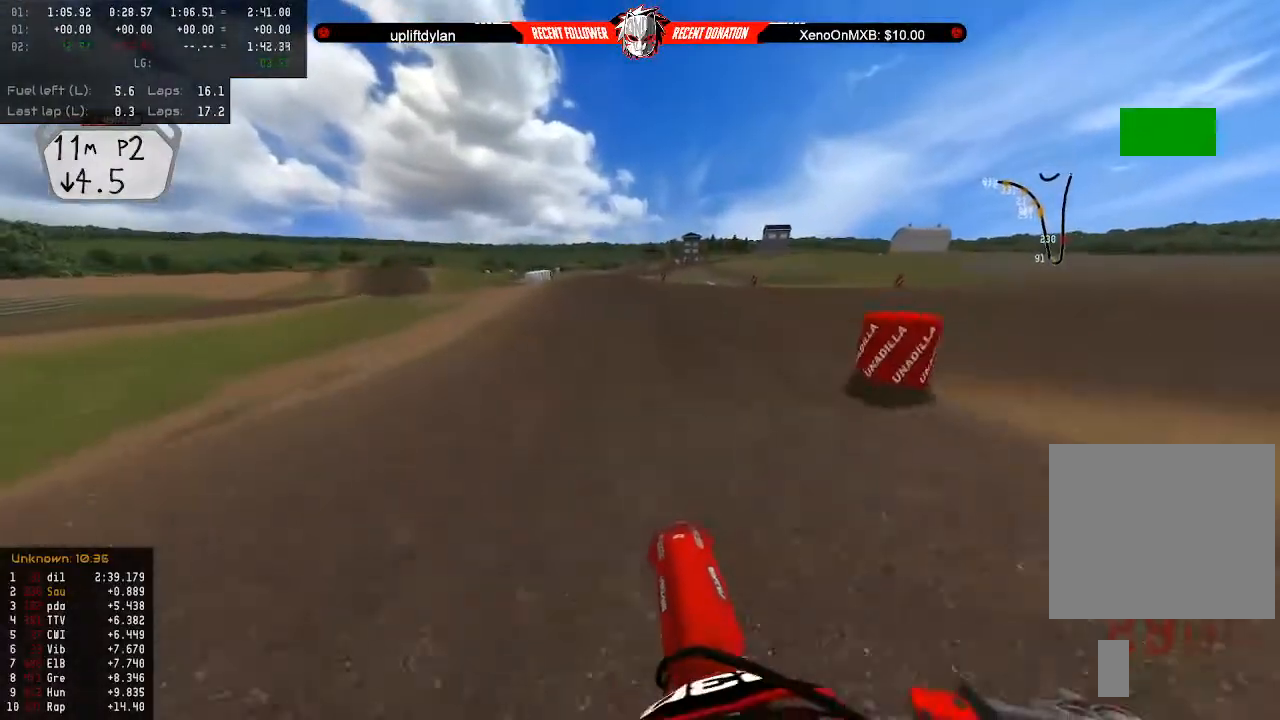
{"buttons": ["R2"], "left_stick": "center", "right_stick": "center", "events": [[167, "left_stick", "left"], [233, "left_stick", "center"]]}
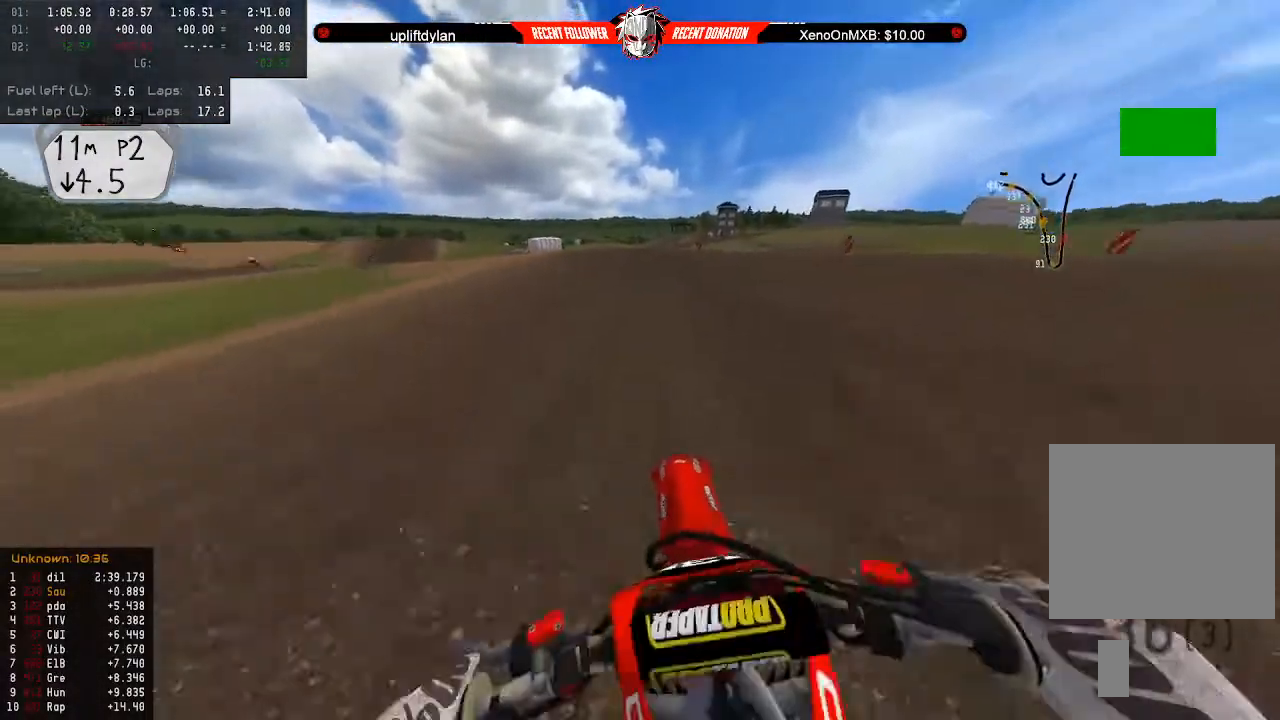
{"buttons": ["R2"], "left_stick": "down-right", "right_stick": "center", "events": [[500, "left_stick", "down-right"]]}
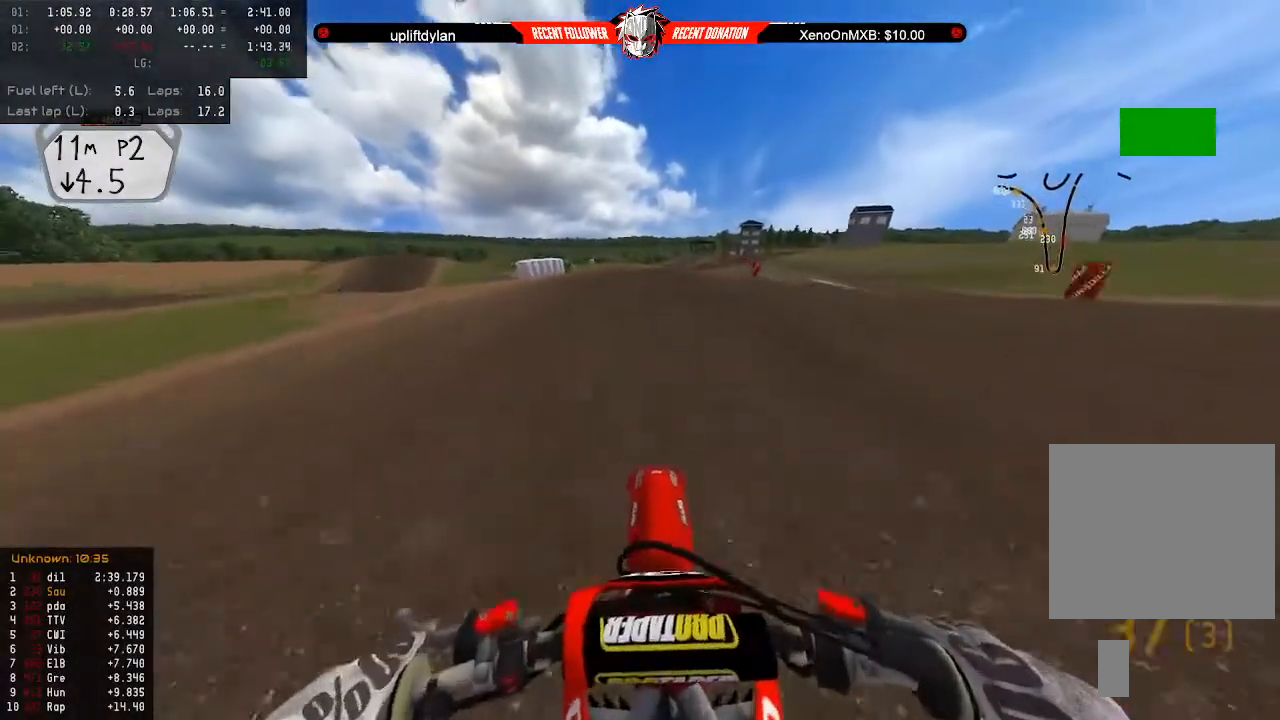
{"buttons": ["R2"], "left_stick": "down", "right_stick": "center", "events": [[100, "left_stick", "center"], [300, "left_stick", "down"]]}
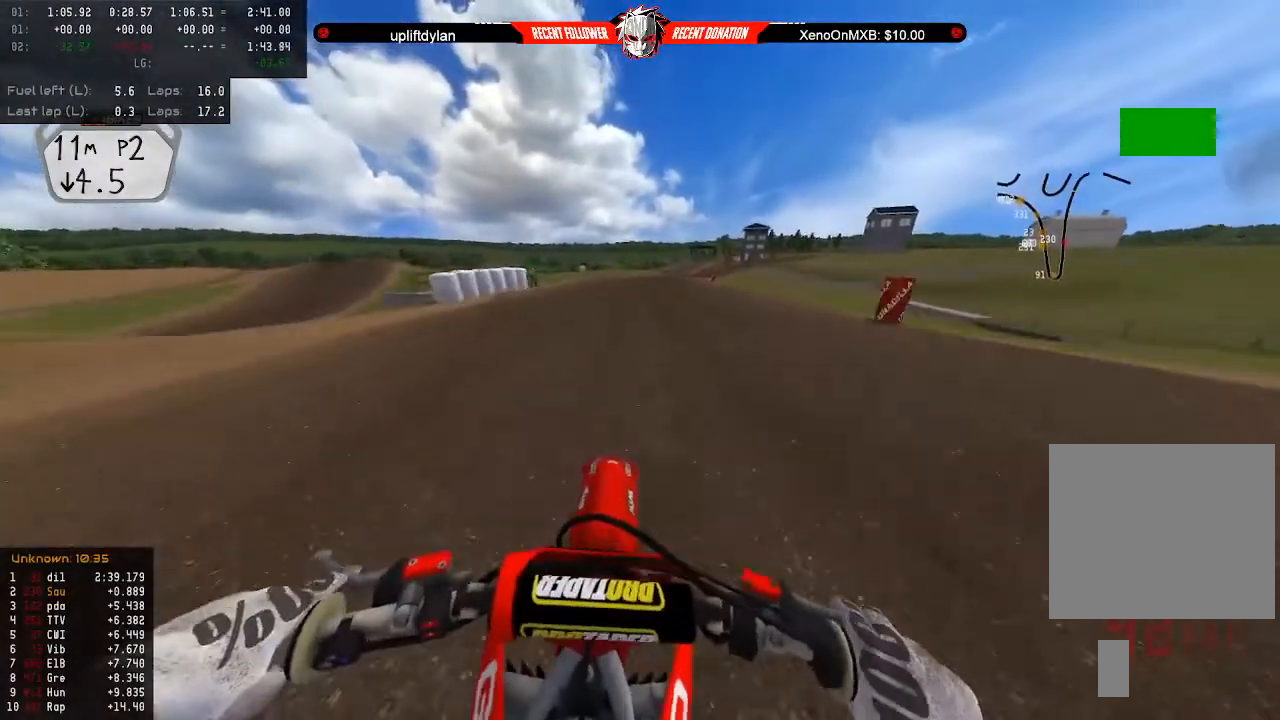
{"buttons": ["R2"], "left_stick": "down", "right_stick": "center", "events": [[367, "B", "down"], [467, "B", "up"]]}
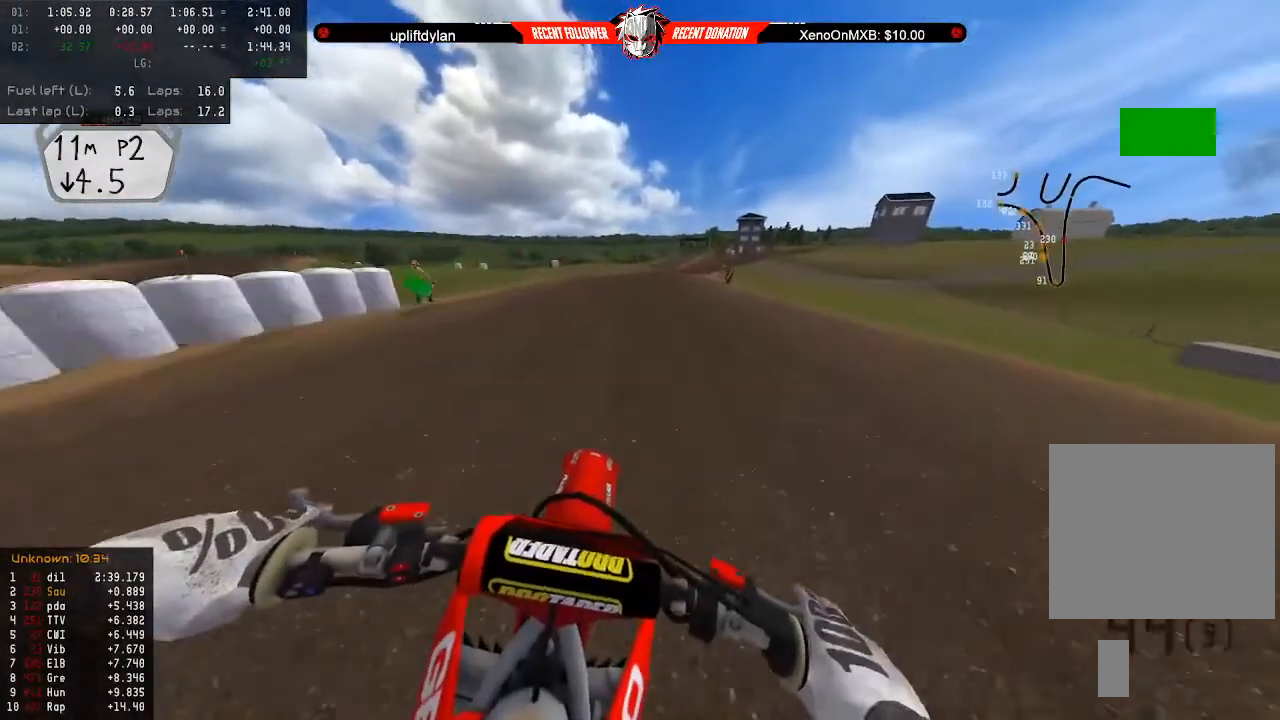
{"buttons": ["R2"], "left_stick": "down", "right_stick": "center", "events": []}
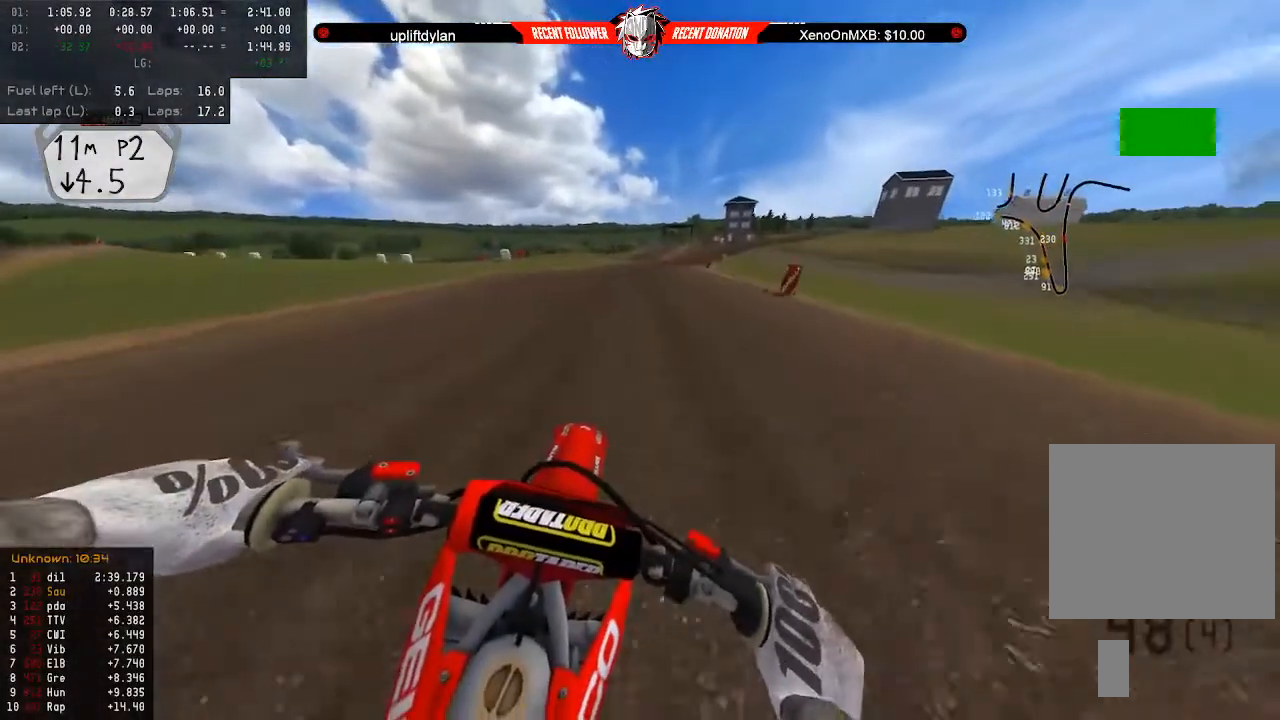
{"buttons": ["R2"], "left_stick": "down", "right_stick": "center", "events": [[200, "Y", "down"], [467, "Y", "up"]]}
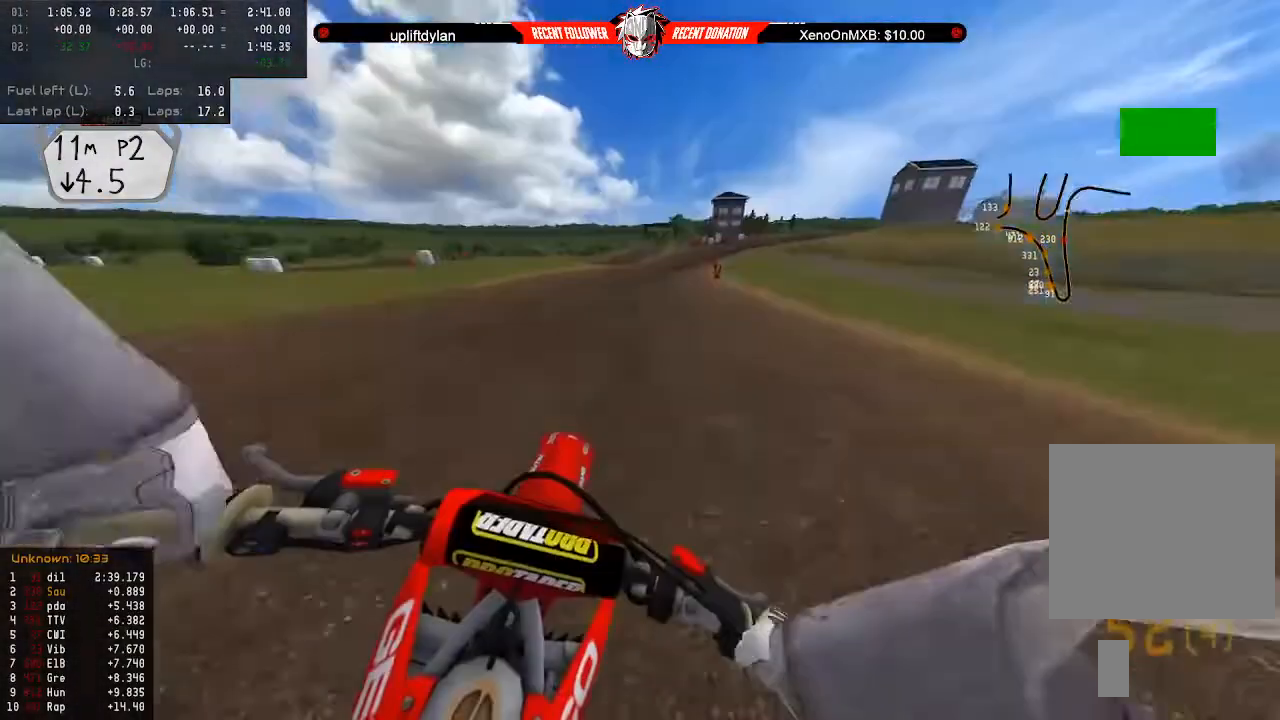
{"buttons": ["R2"], "left_stick": "down-right", "right_stick": "center", "events": [[400, "left_stick", "down-right"]]}
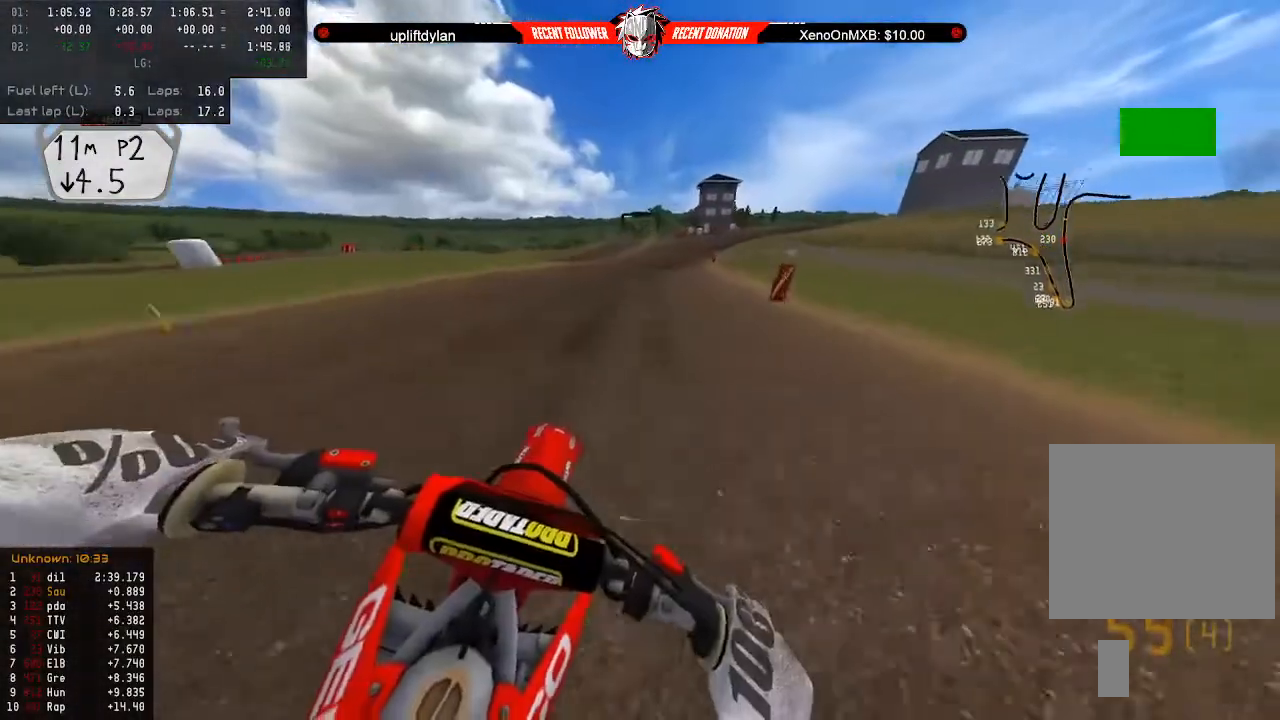
{"buttons": ["R2"], "left_stick": "down-right", "right_stick": "center", "events": []}
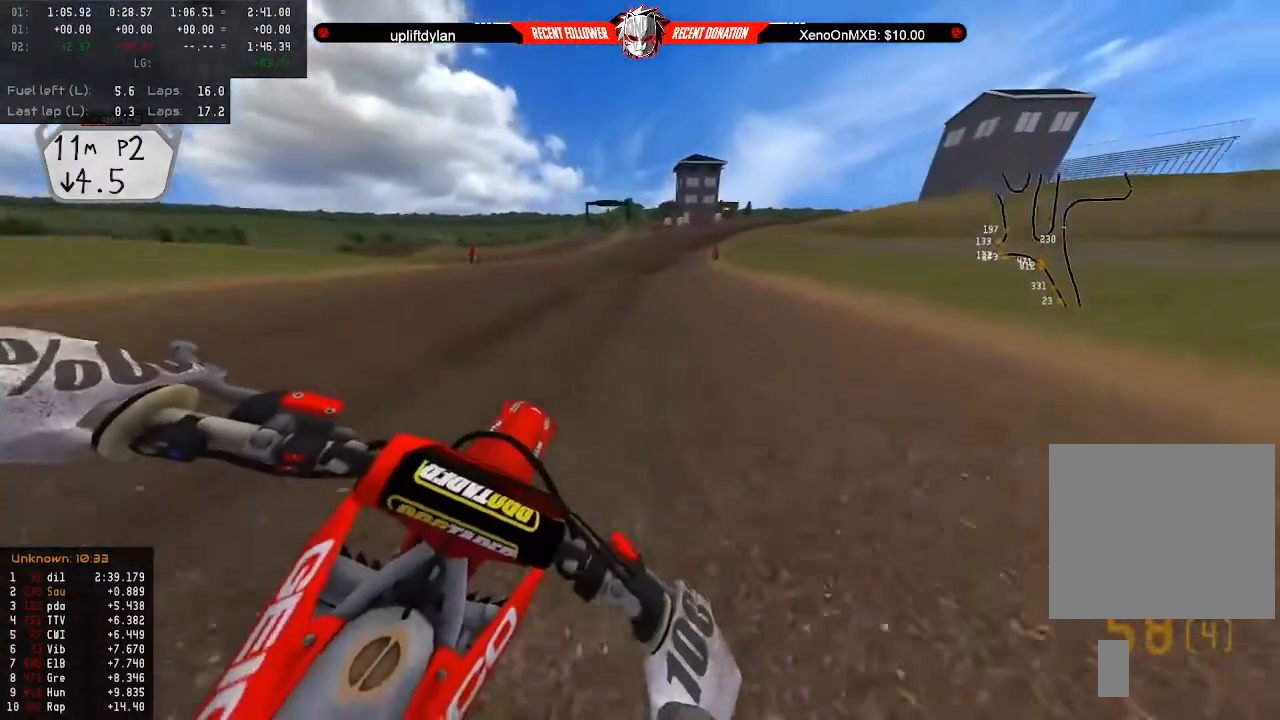
{"buttons": ["R2"], "left_stick": "down-right", "right_stick": "center", "events": []}
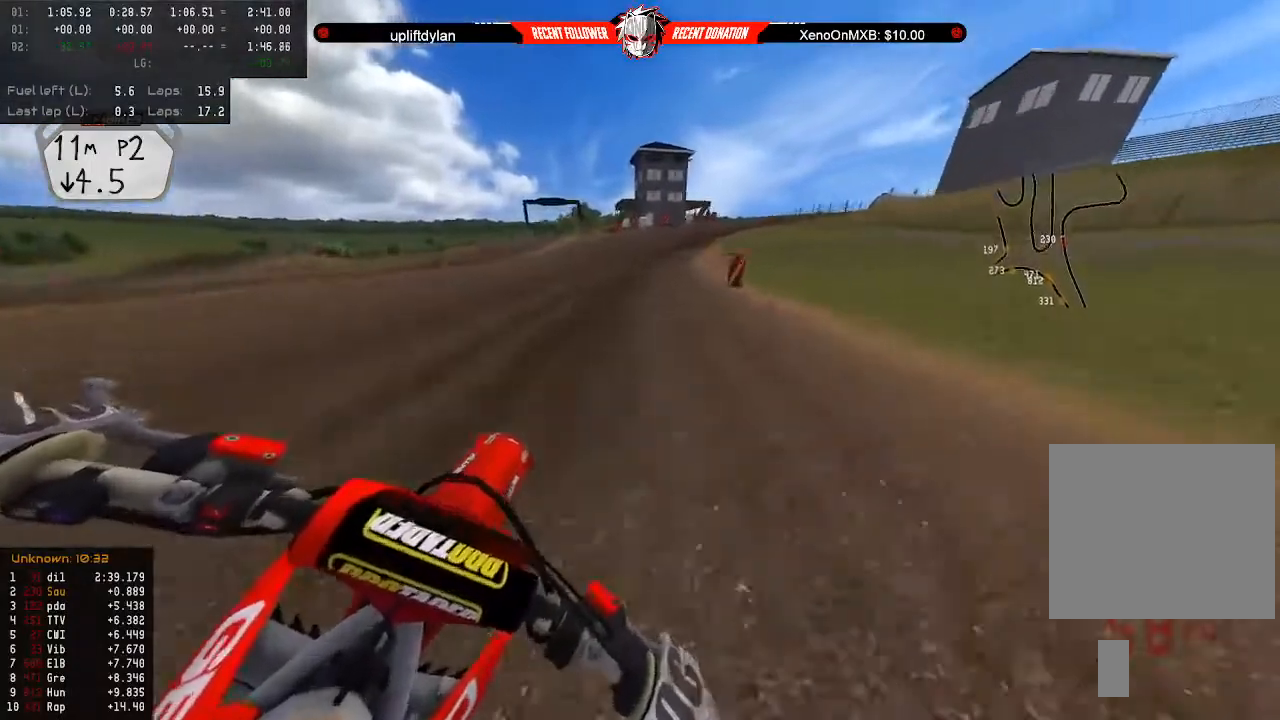
{"buttons": ["R2"], "left_stick": "down-right", "right_stick": "center", "events": []}
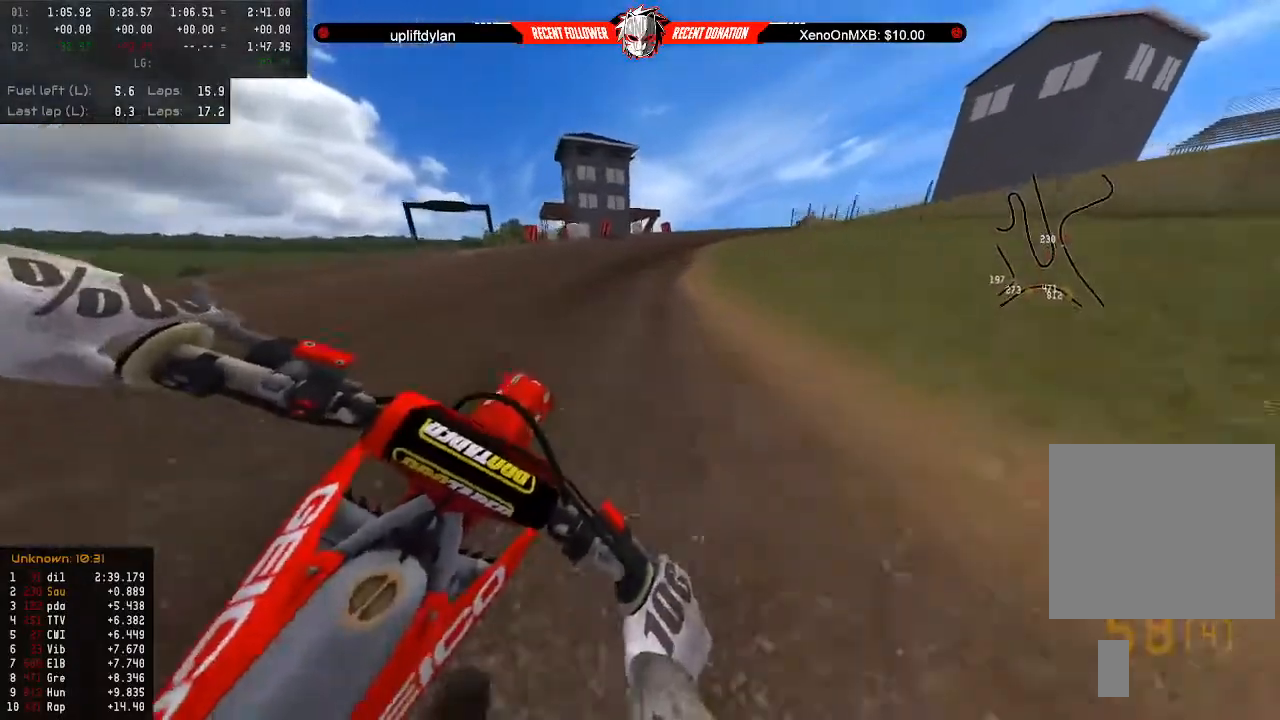
{"buttons": ["R2"], "left_stick": "down-right", "right_stick": "center", "events": []}
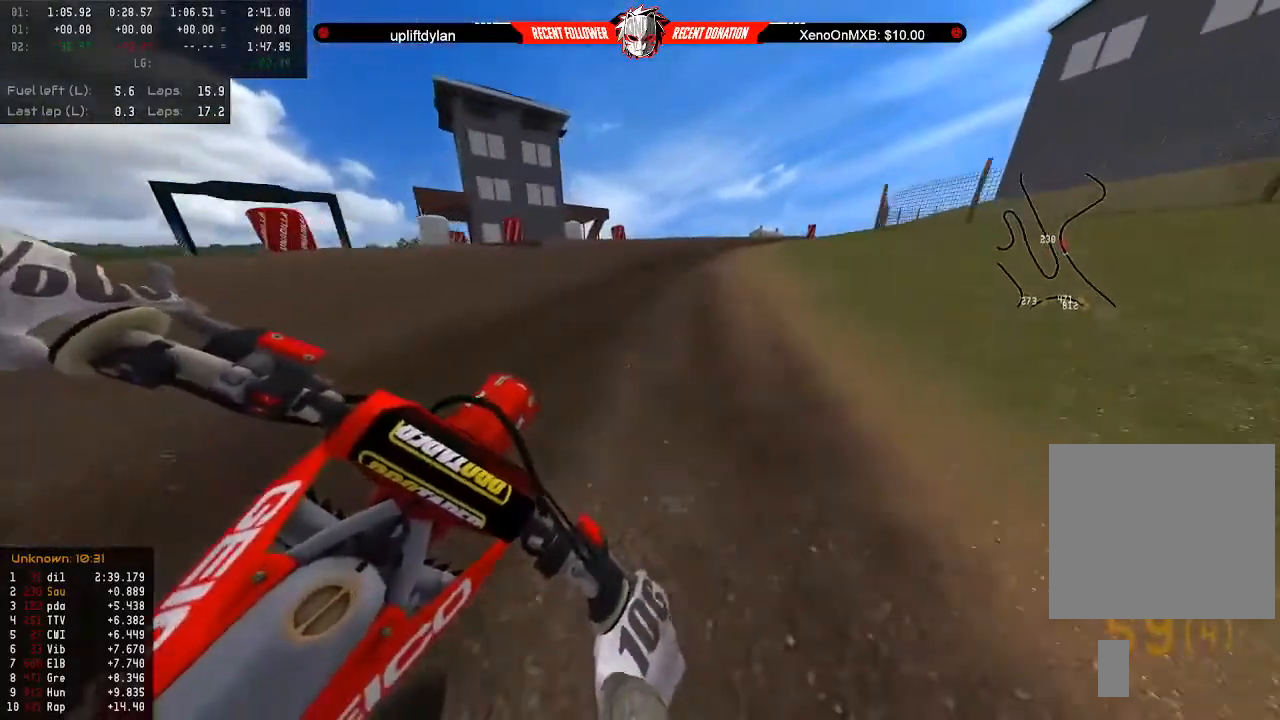
{"buttons": ["R2"], "left_stick": "down-right", "right_stick": "right", "events": [[67, "right_stick", "right"]]}
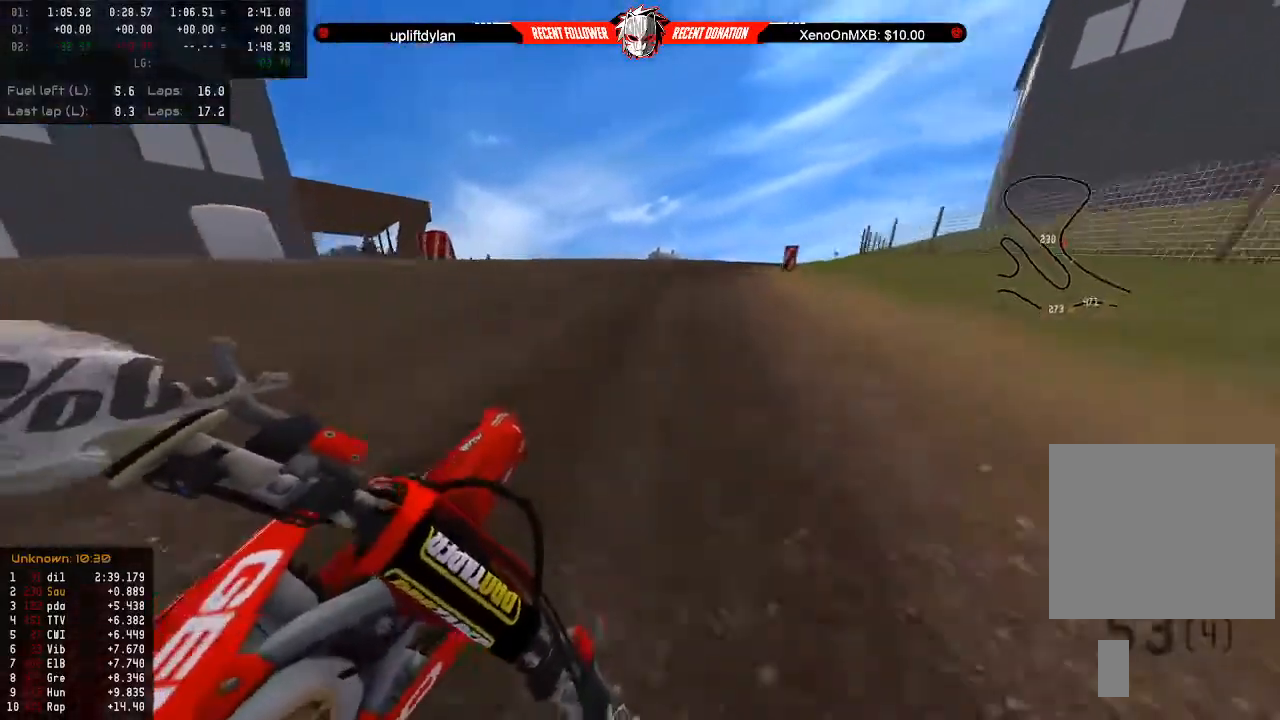
{"buttons": ["R2"], "left_stick": "down-right", "right_stick": "right", "events": []}